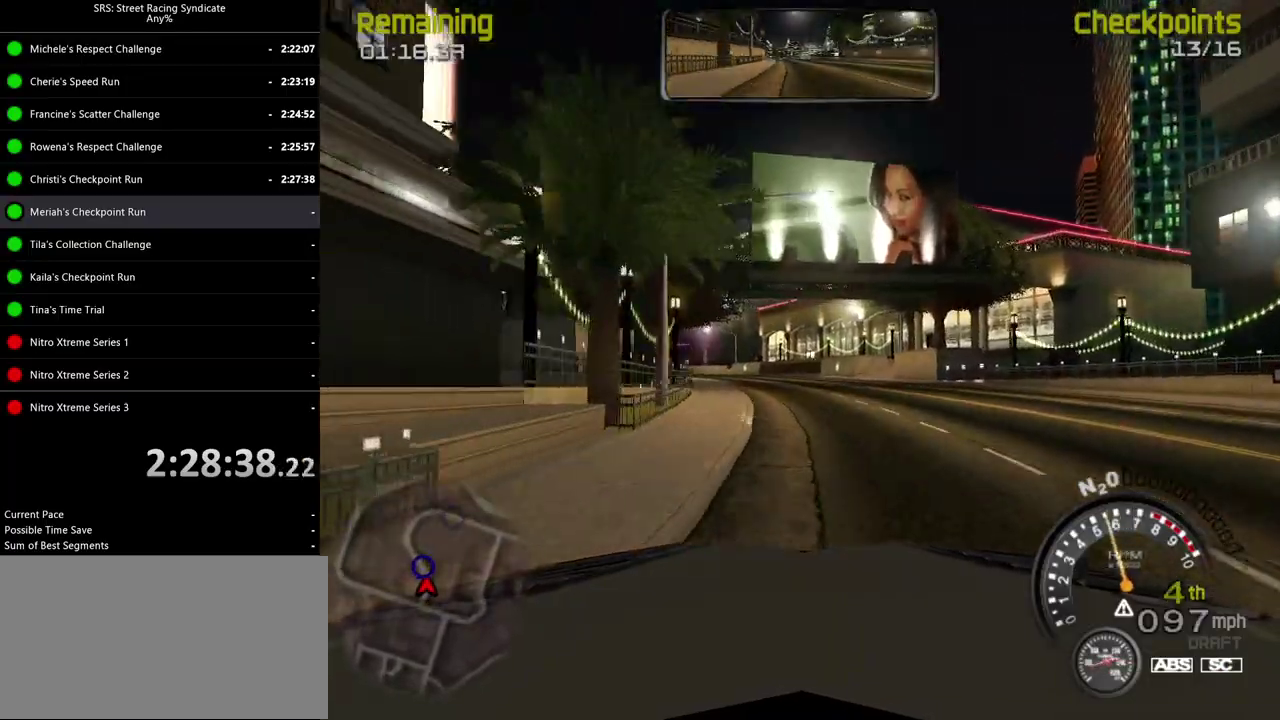
Gameplay with a controller (PlayStation layout); each line is a JSON object with the inputs held at the frame after it. "events" lists button and stick changes between this image and that frame as [ms after this image, input, new state], when the widget could be followed in between. Not read: L3 R2 R3 keyboard_mouse.
{"buttons": [], "left_stick": "center", "right_stick": "center", "events": [[183, "left_stick", "left"], [417, "left_stick", "center"]]}
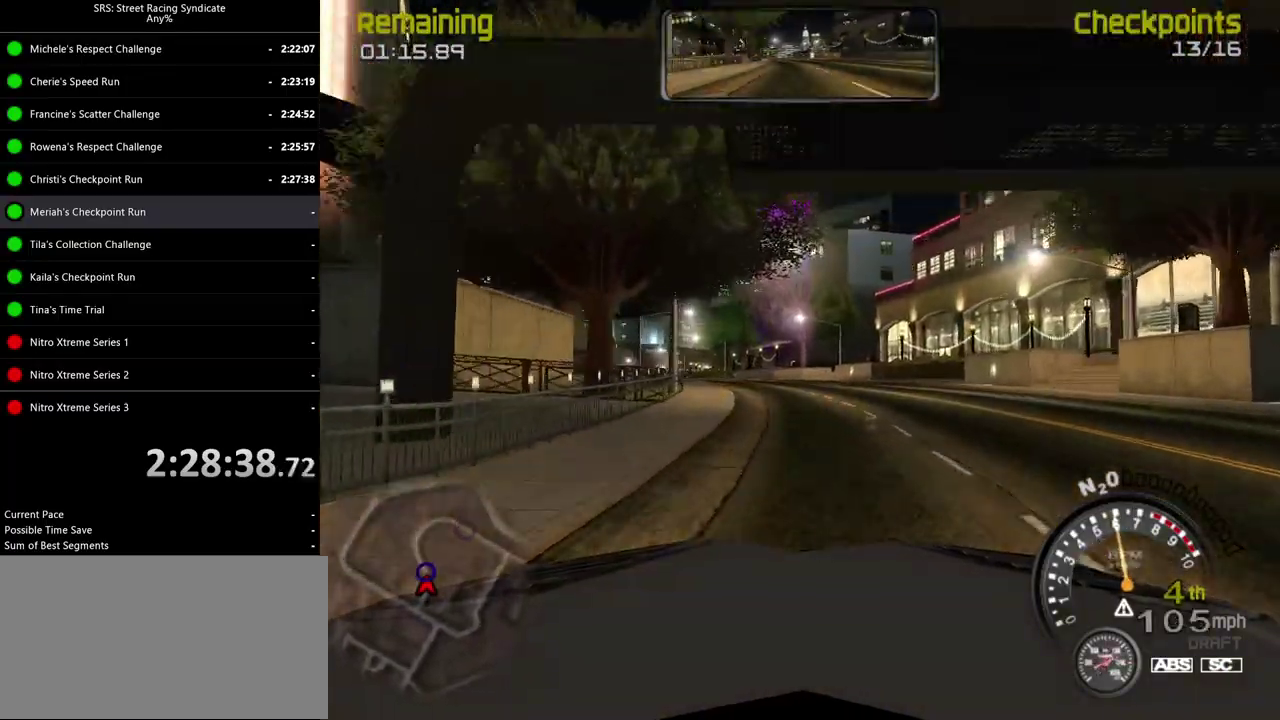
{"buttons": [], "left_stick": "center", "right_stick": "center", "events": [[284, "left_stick", "left"], [451, "left_stick", "center"]]}
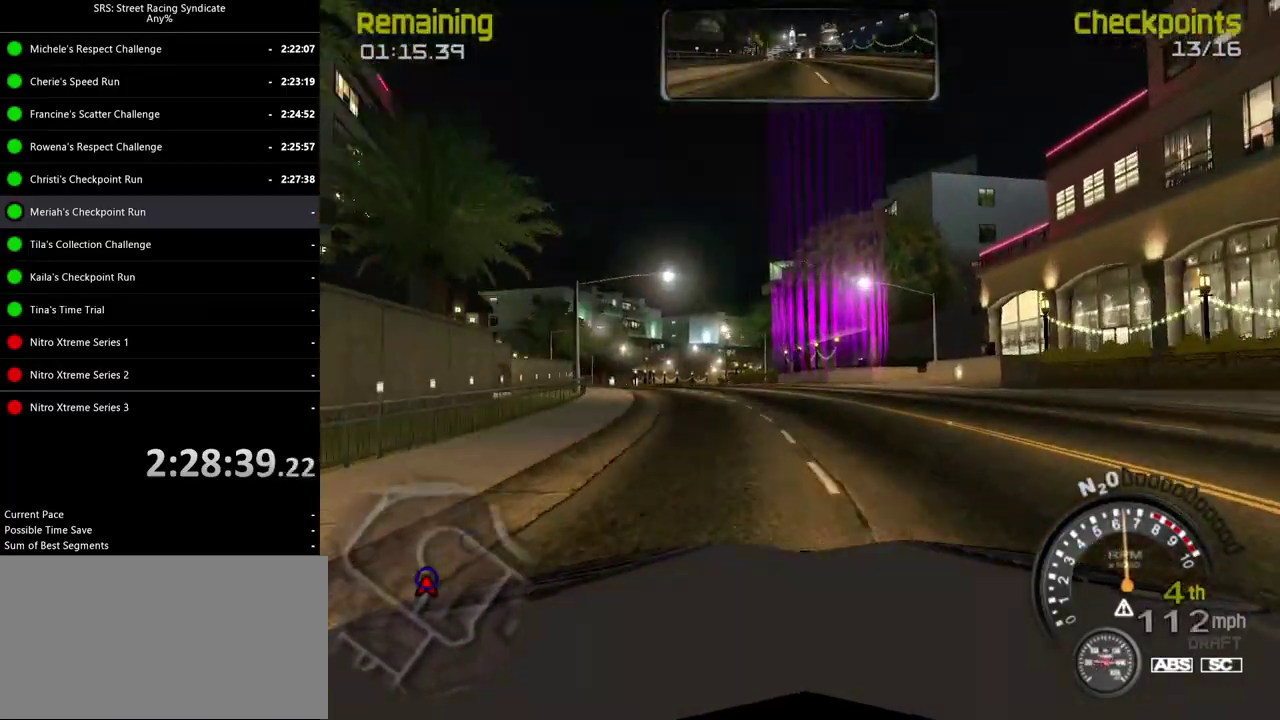
{"buttons": [], "left_stick": "left", "right_stick": "center", "events": [[250, "left_stick", "left"]]}
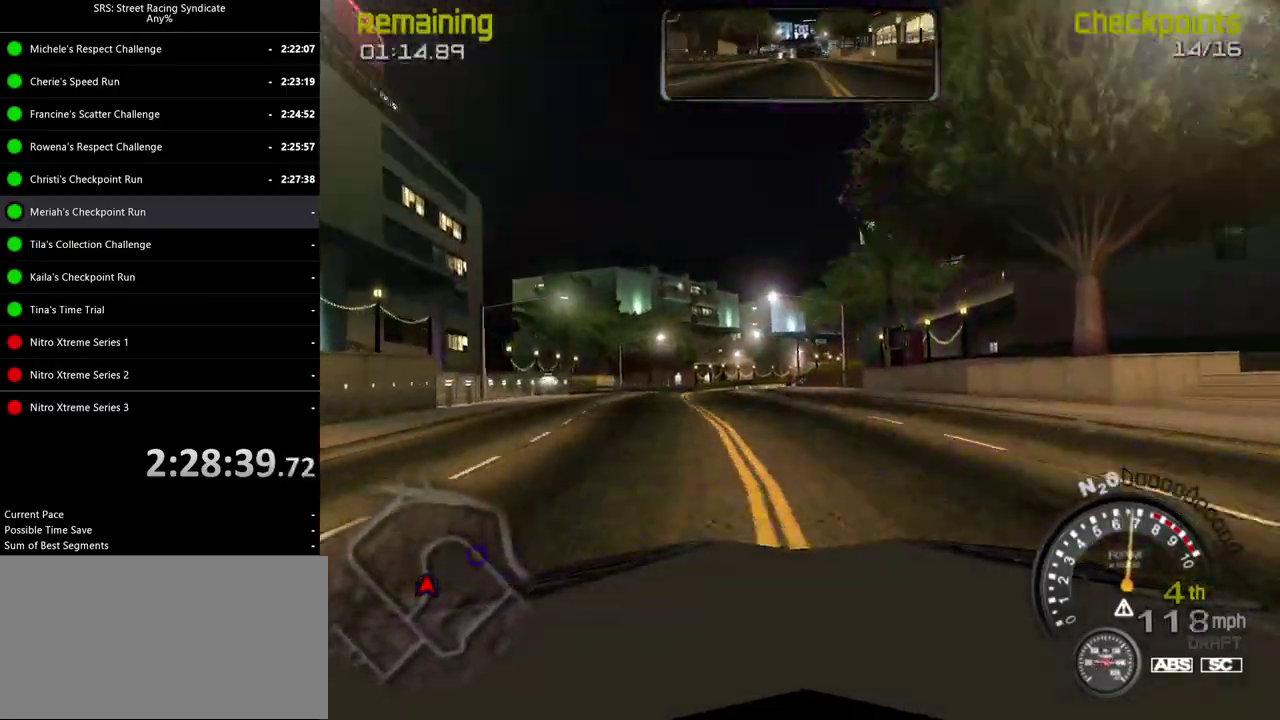
{"buttons": [], "left_stick": "left", "right_stick": "center", "events": [[34, "left_stick", "center"], [117, "left_stick", "left"], [351, "left_stick", "center"], [401, "left_stick", "left"]]}
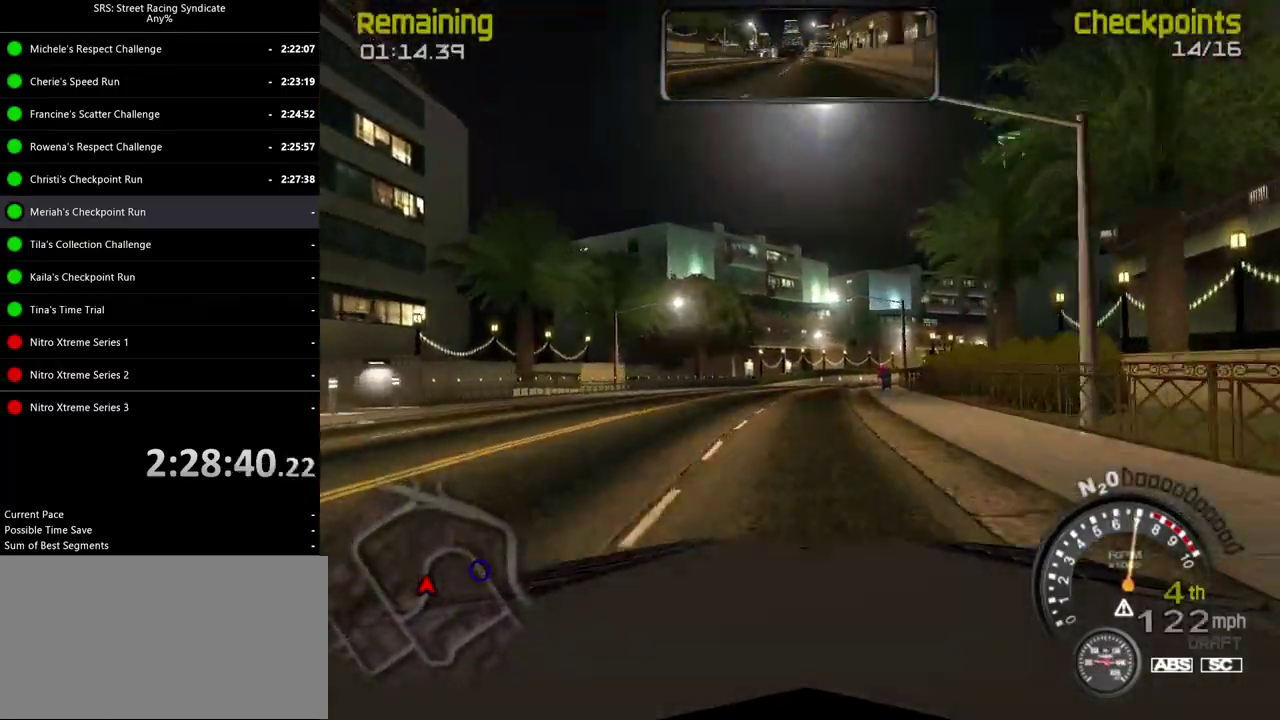
{"buttons": [], "left_stick": "center", "right_stick": "center", "events": [[33, "left_stick", "center"], [100, "TRIANGLE", "down"], [233, "TRIANGLE", "up"], [300, "left_stick", "right"], [467, "left_stick", "center"]]}
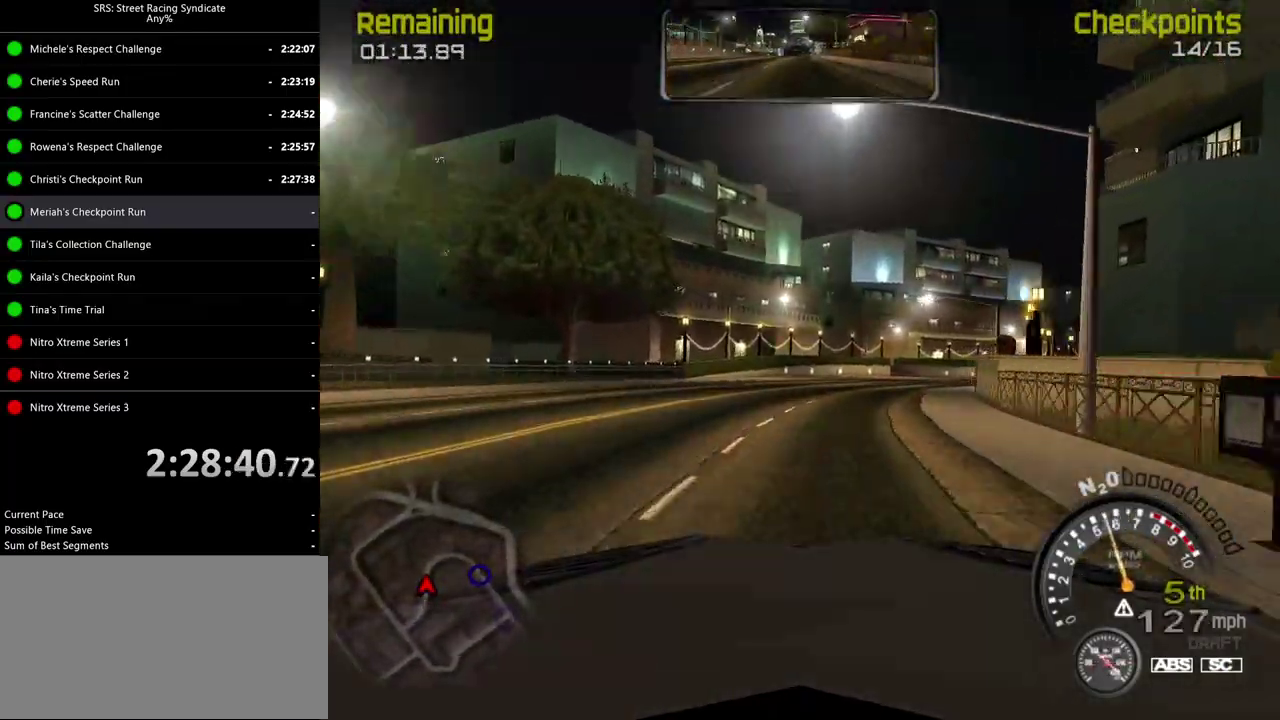
{"buttons": [], "left_stick": "right", "right_stick": "center", "events": [[50, "left_stick", "right"]]}
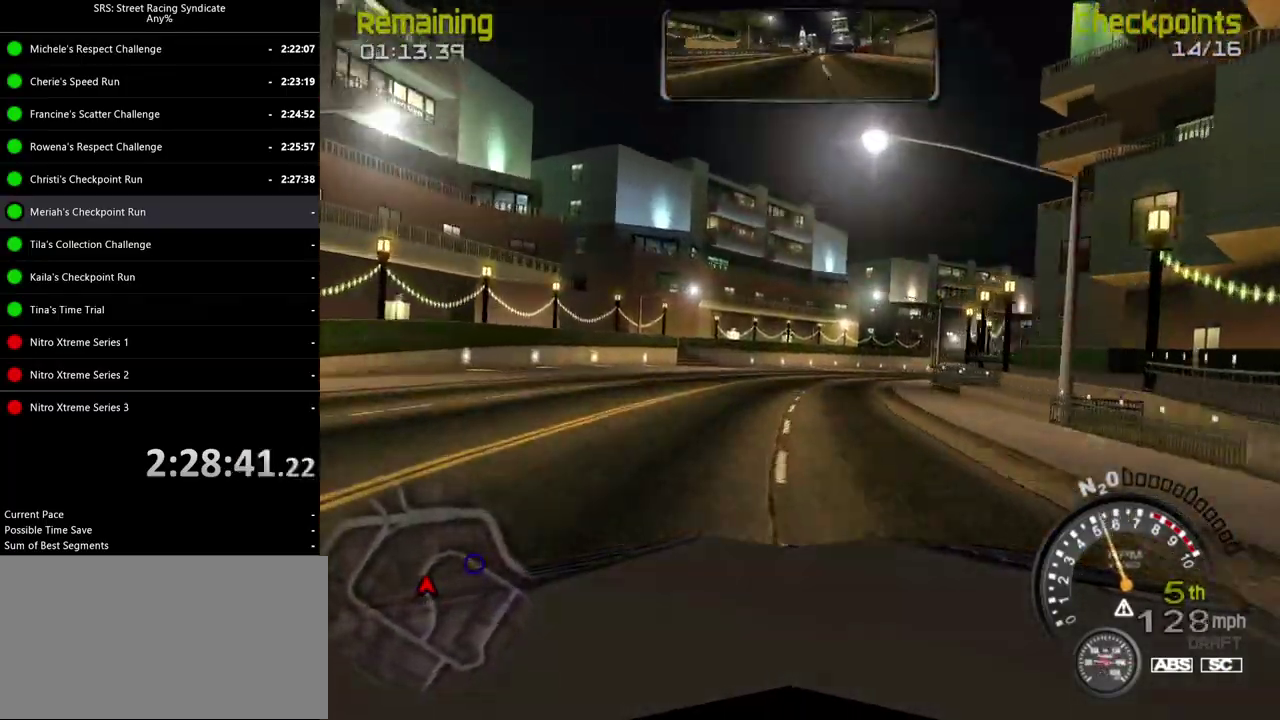
{"buttons": [], "left_stick": "right", "right_stick": "center", "events": []}
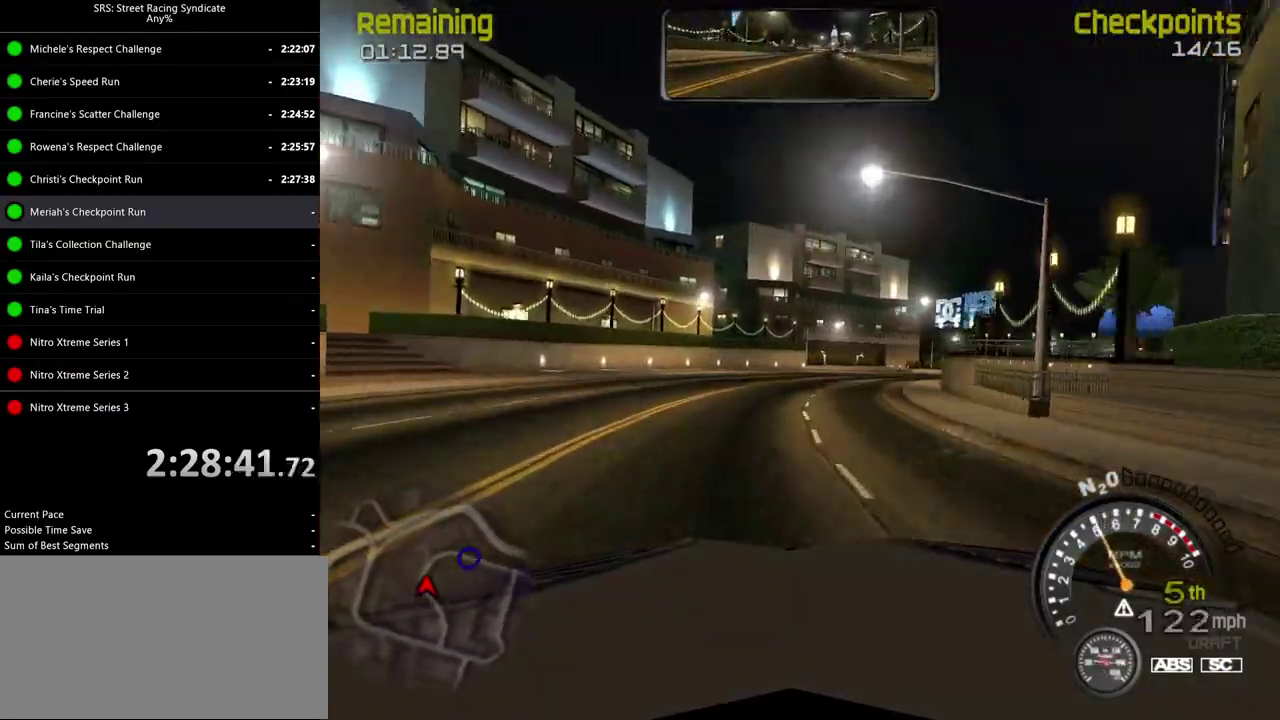
{"buttons": [], "left_stick": "right", "right_stick": "center", "events": [[234, "left_stick", "center"], [384, "left_stick", "right"]]}
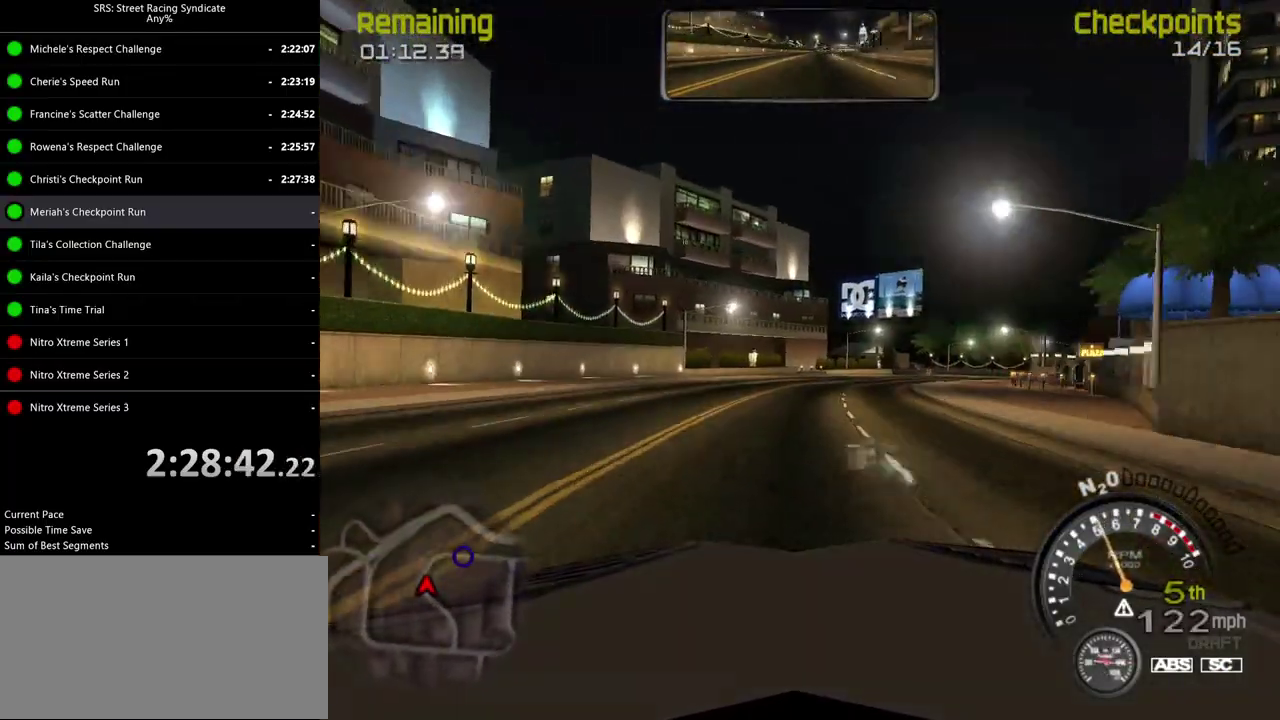
{"buttons": [], "left_stick": "right", "right_stick": "center", "events": [[183, "left_stick", "center"], [350, "left_stick", "right"]]}
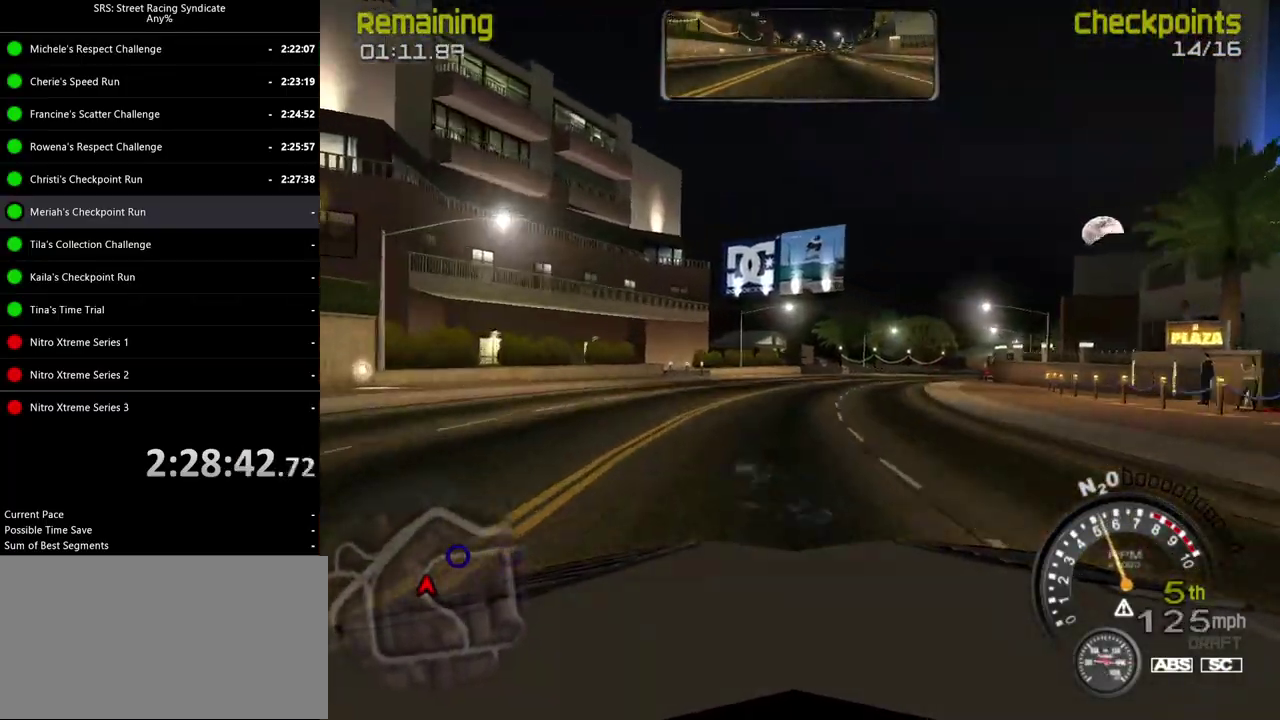
{"buttons": [], "left_stick": "right", "right_stick": "center", "events": []}
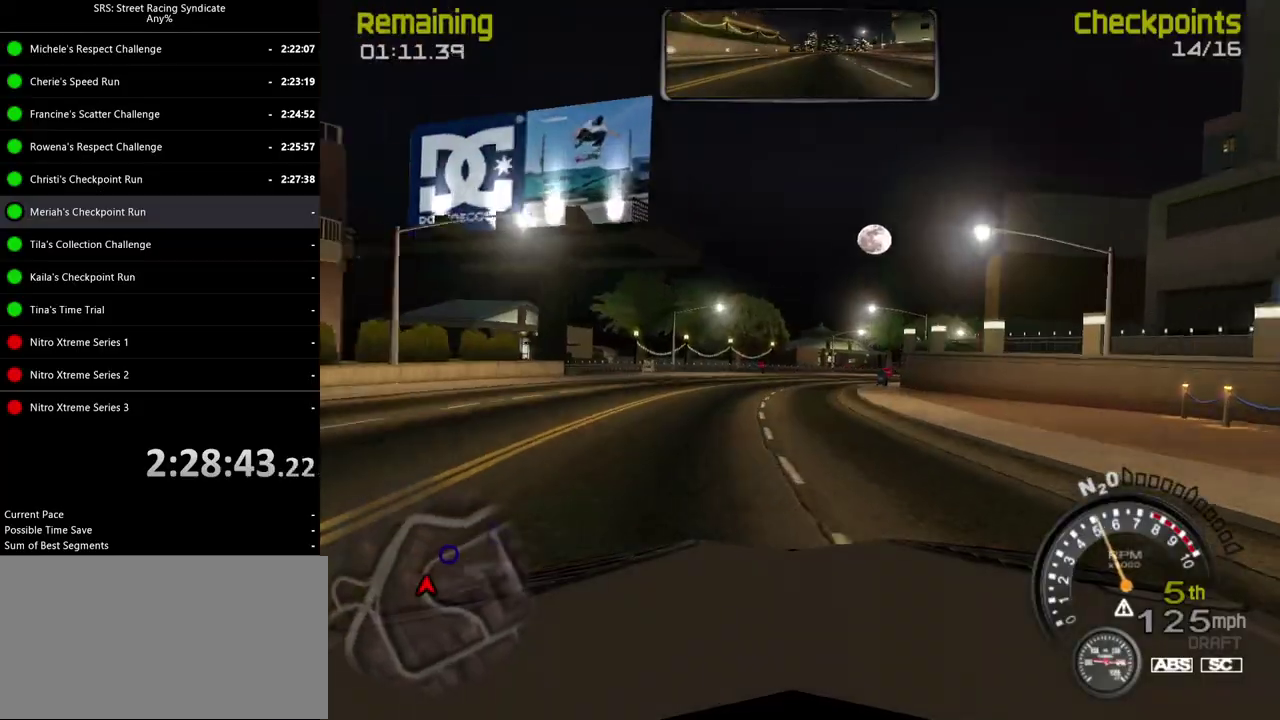
{"buttons": [], "left_stick": "right", "right_stick": "center", "events": []}
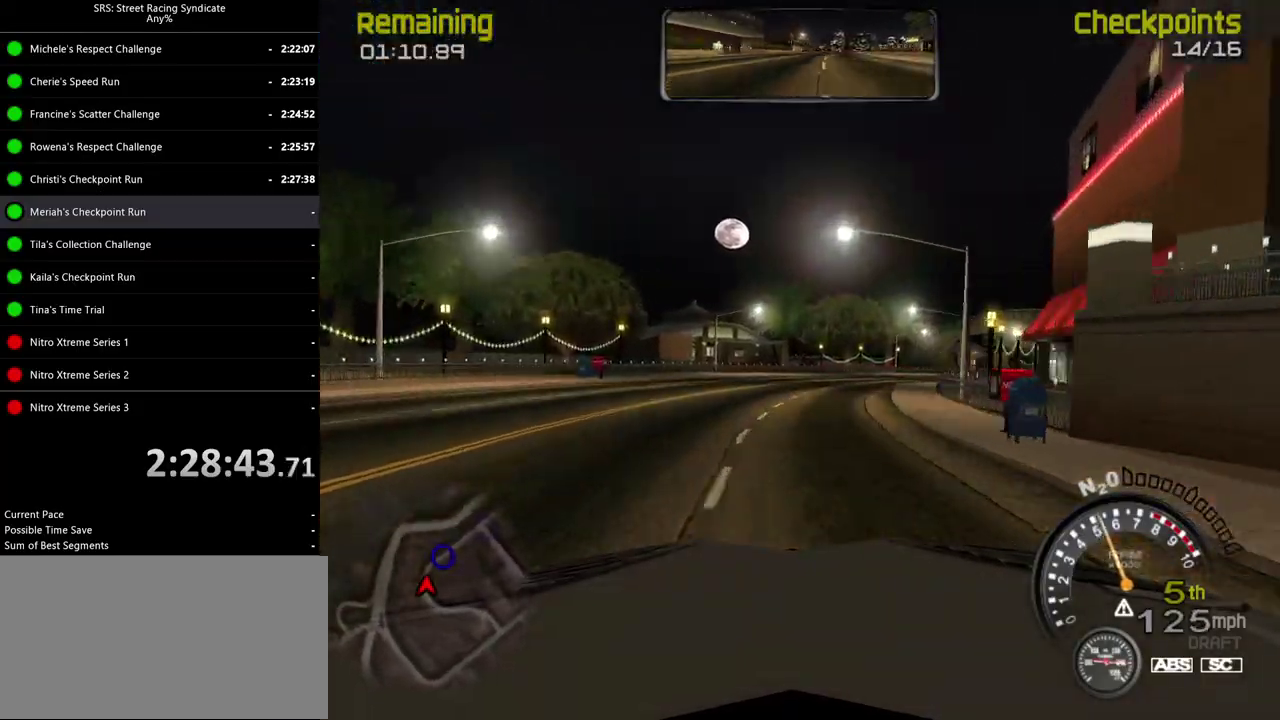
{"buttons": [], "left_stick": "right", "right_stick": "center", "events": []}
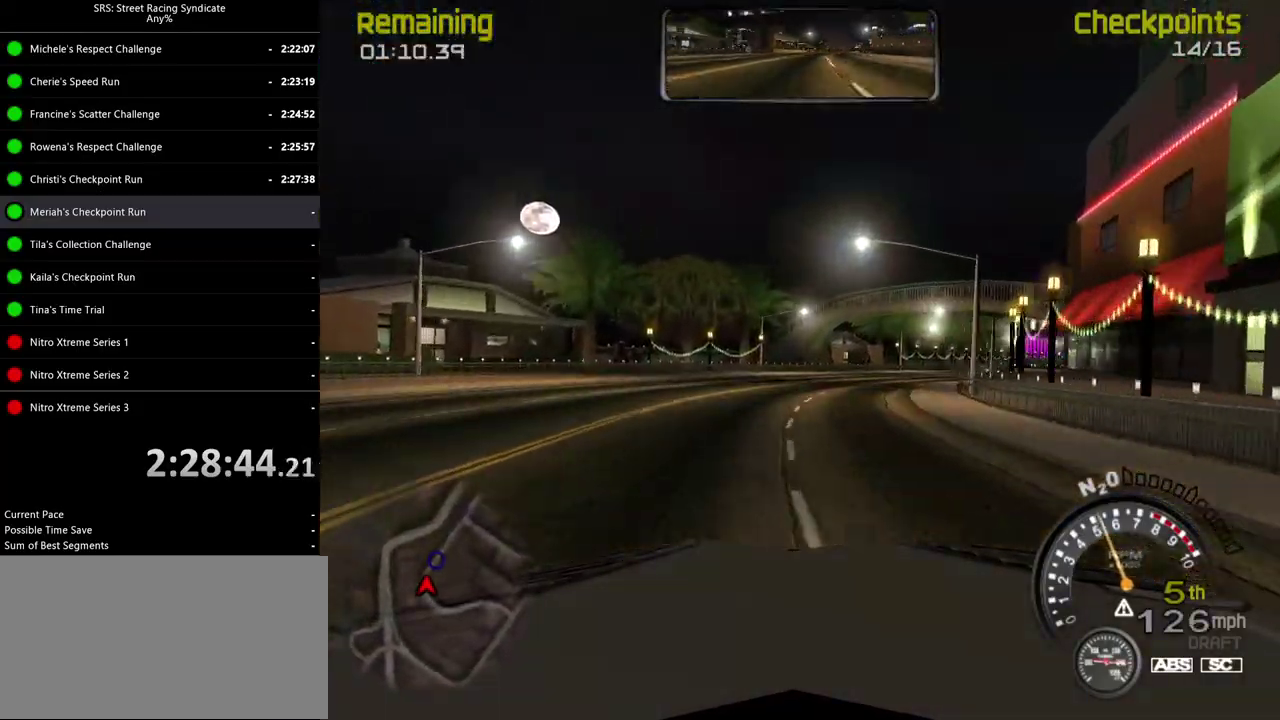
{"buttons": [], "left_stick": "right", "right_stick": "center", "events": []}
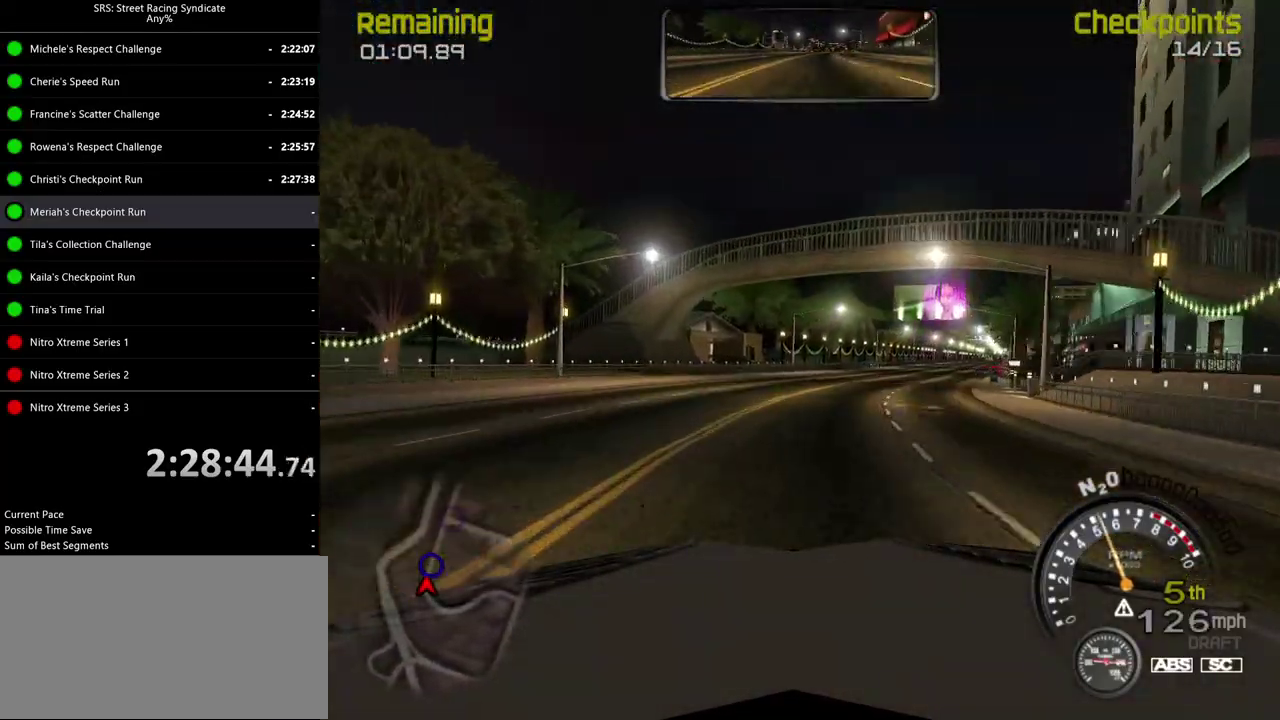
{"buttons": [], "left_stick": "right", "right_stick": "center", "events": []}
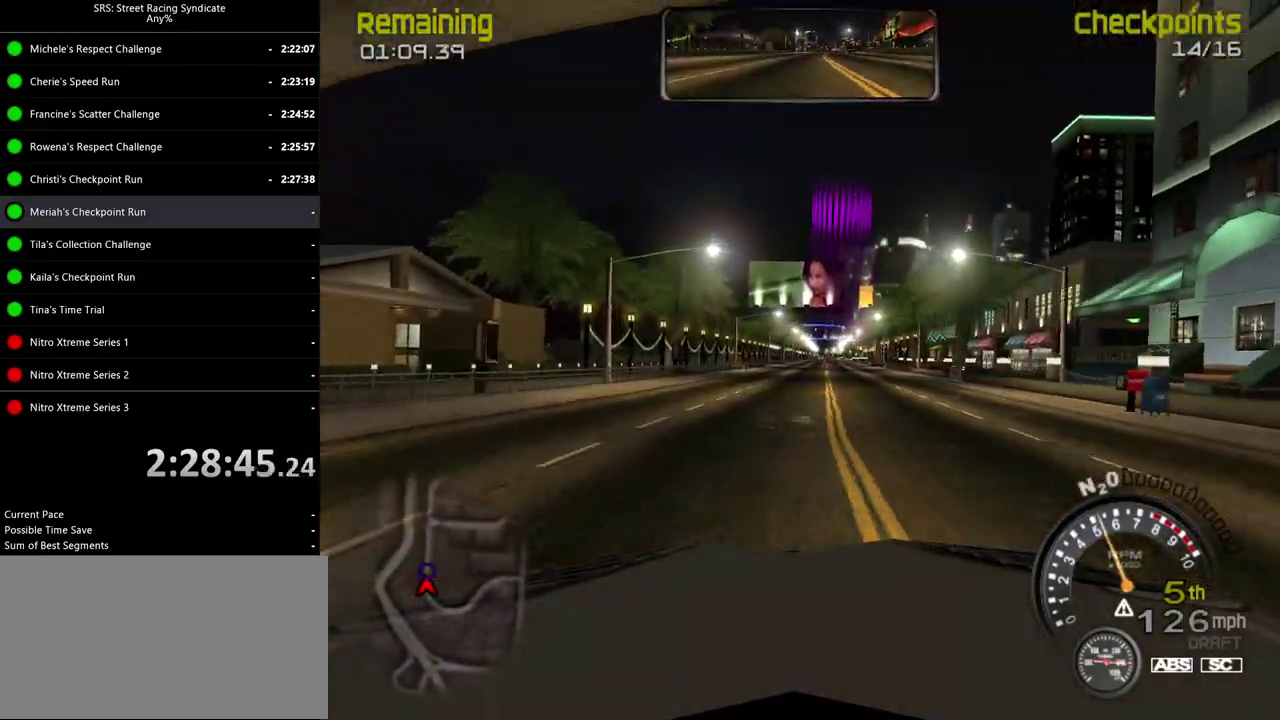
{"buttons": [], "left_stick": "center", "right_stick": "center", "events": [[317, "left_stick", "center"]]}
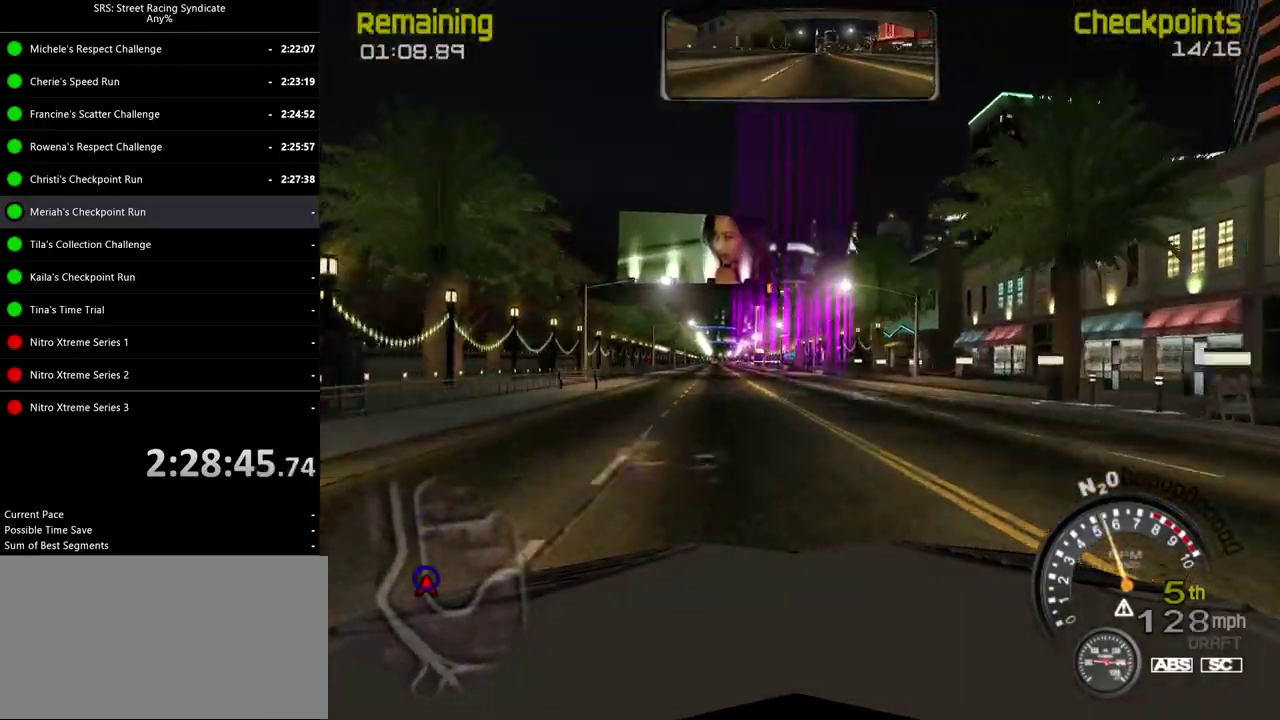
{"buttons": [], "left_stick": "center", "right_stick": "center", "events": [[150, "left_stick", "left"], [250, "left_stick", "center"]]}
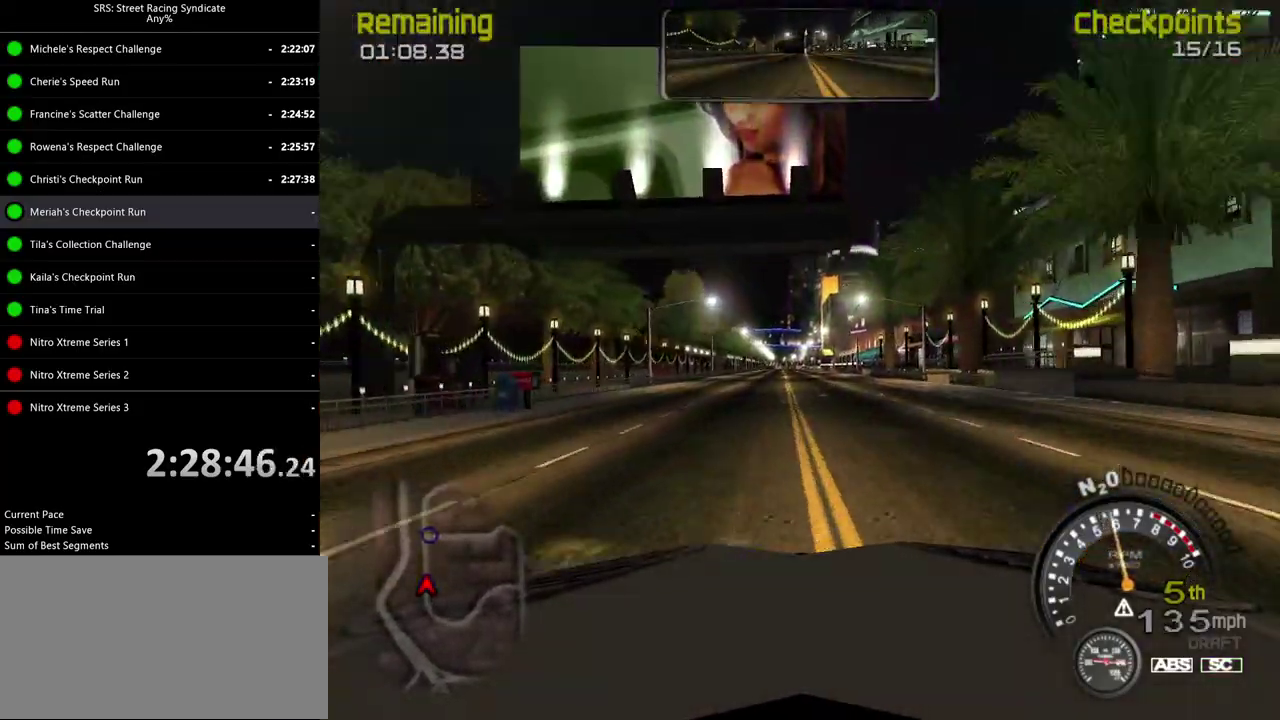
{"buttons": [], "left_stick": "left", "right_stick": "center", "events": [[484, "left_stick", "left"]]}
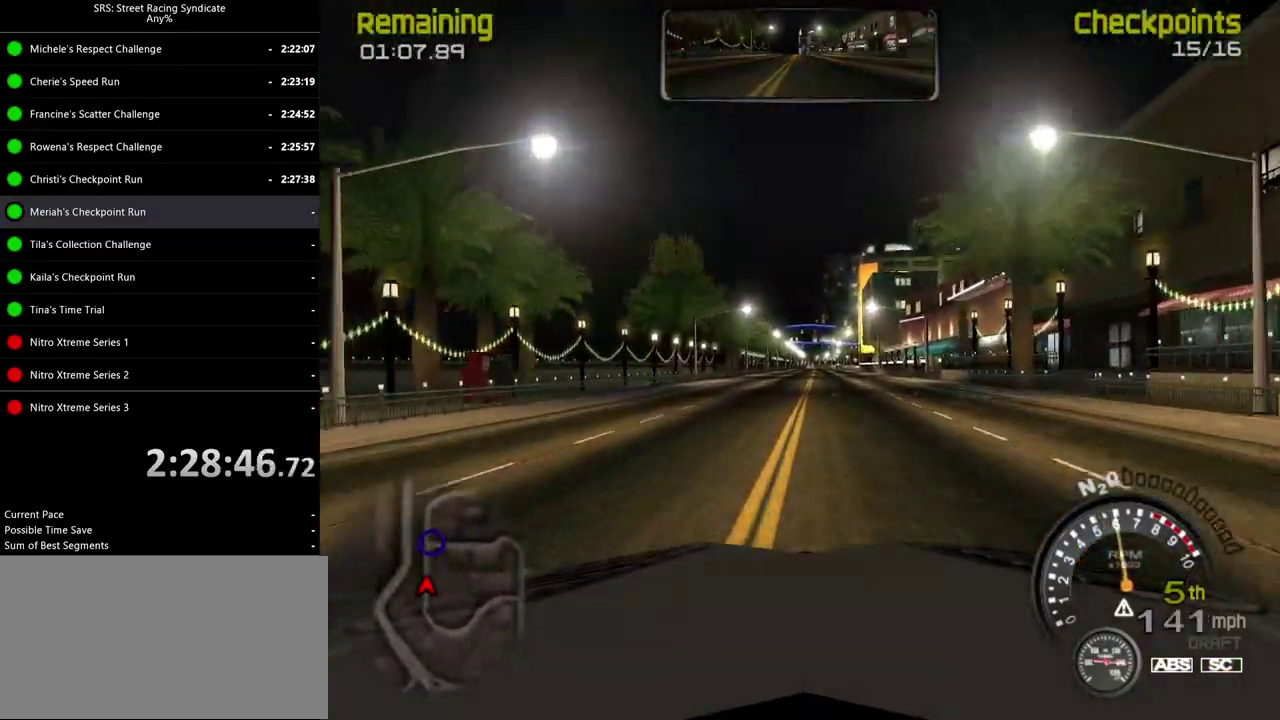
{"buttons": [], "left_stick": "center", "right_stick": "center", "events": [[67, "left_stick", "center"]]}
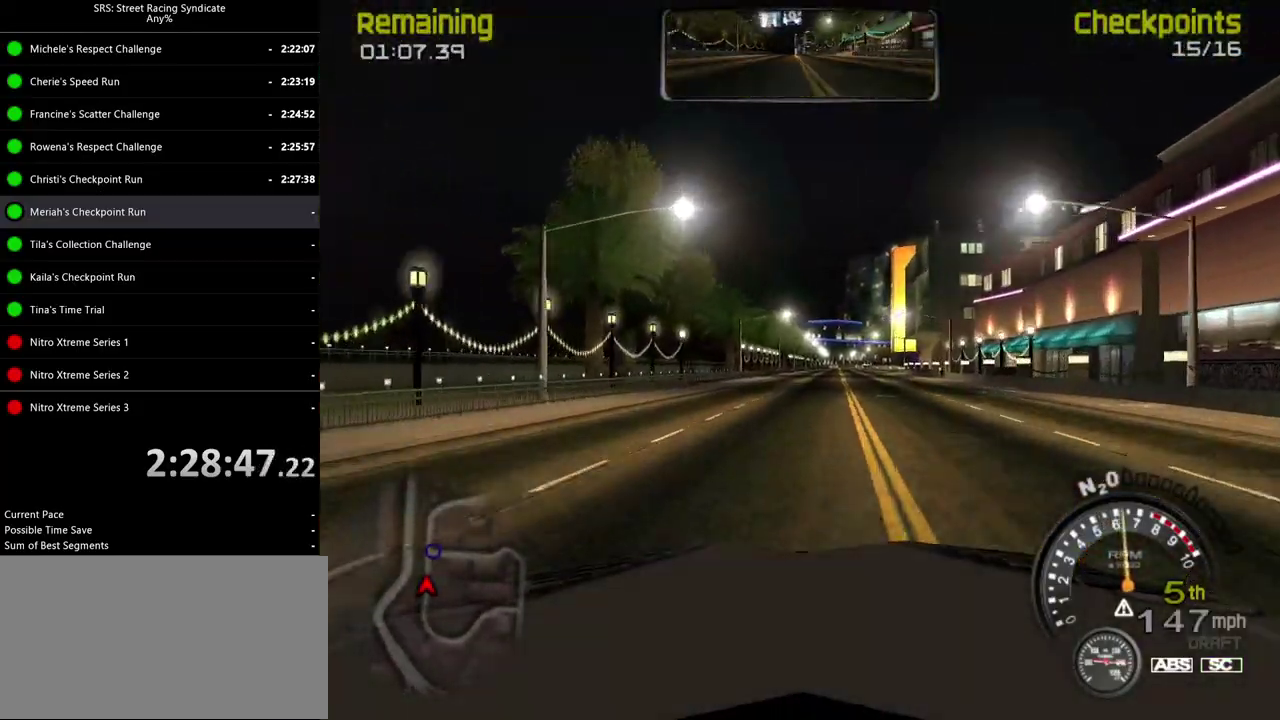
{"buttons": [], "left_stick": "center", "right_stick": "center", "events": []}
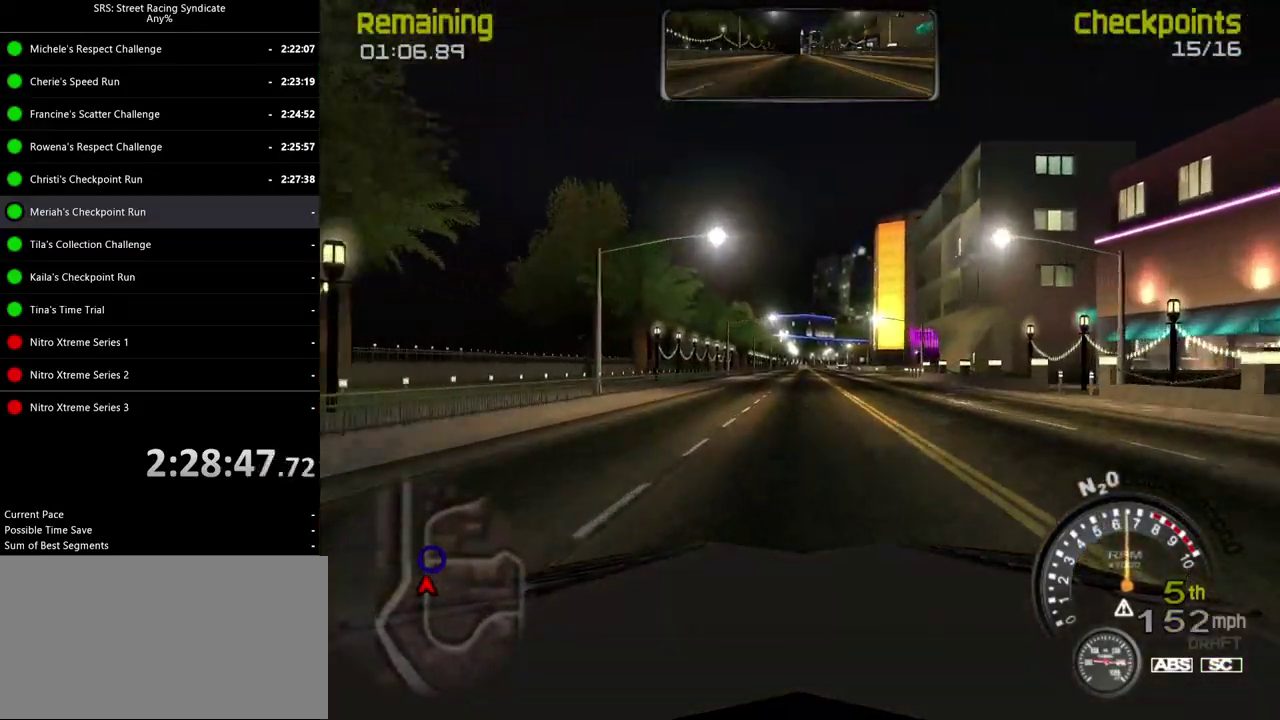
{"buttons": ["CROSS"], "left_stick": "center", "right_stick": "center", "events": [[417, "CROSS", "down"]]}
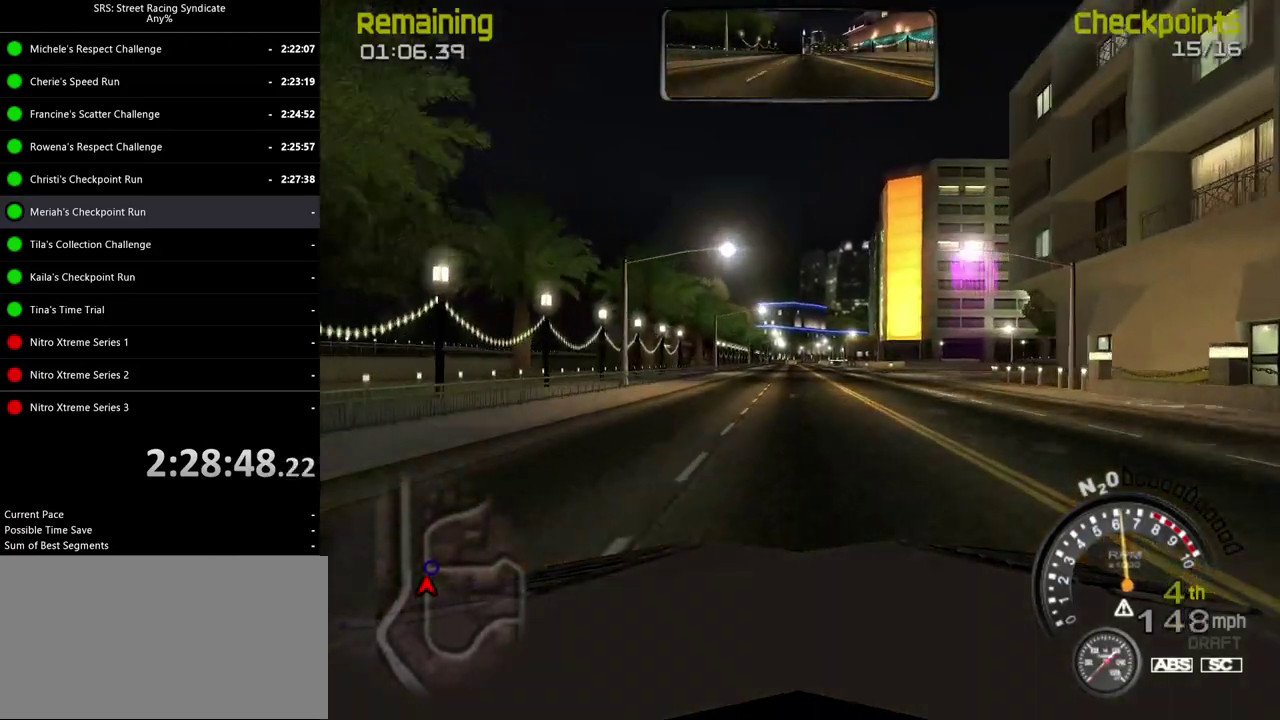
{"buttons": [], "left_stick": "up-right", "right_stick": "center", "events": [[50, "CROSS", "up"], [217, "left_stick", "right"], [450, "left_stick", "up-right"]]}
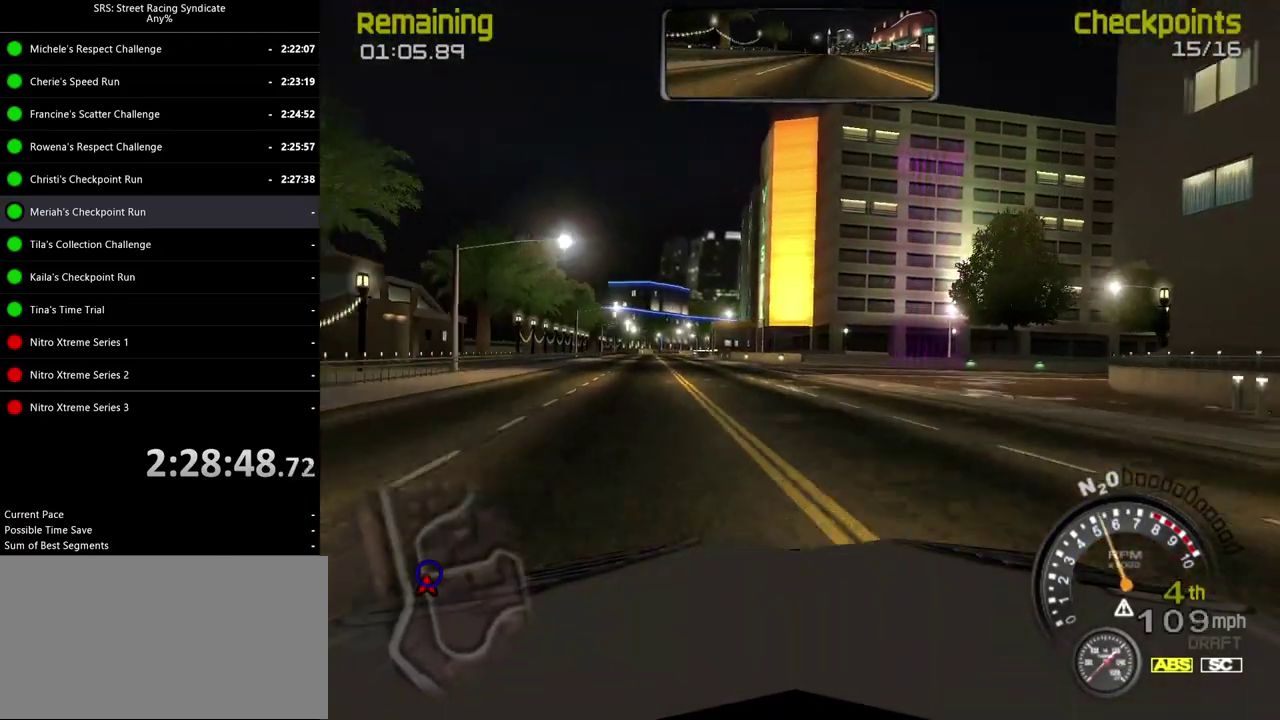
{"buttons": [], "left_stick": "right", "right_stick": "center", "events": [[50, "left_stick", "center"], [401, "left_stick", "right"]]}
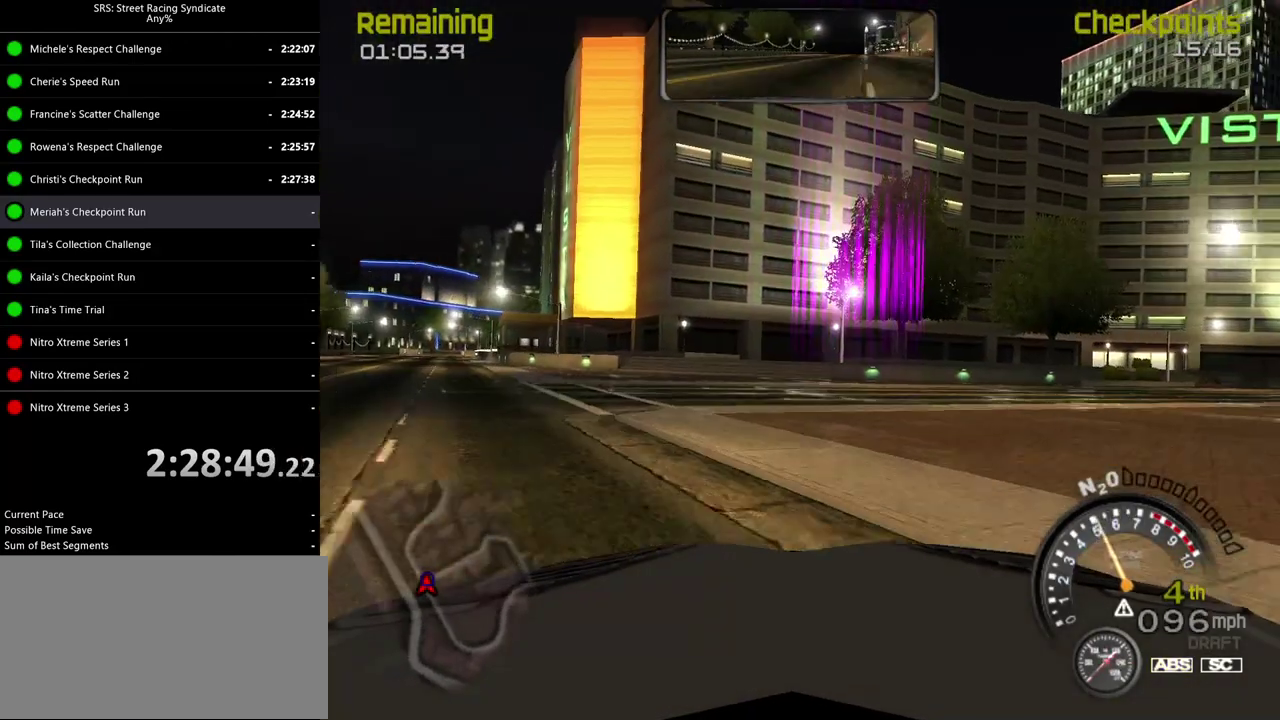
{"buttons": [], "left_stick": "right", "right_stick": "center", "events": []}
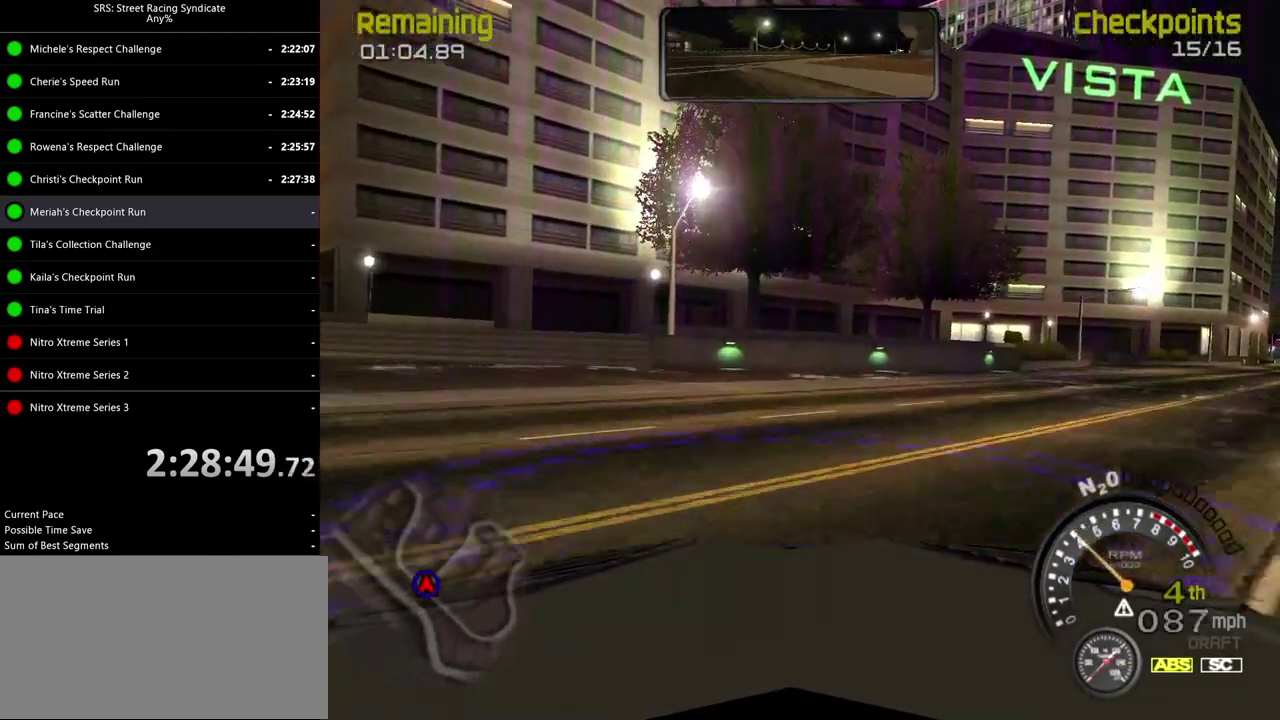
{"buttons": [], "left_stick": "right", "right_stick": "center", "events": []}
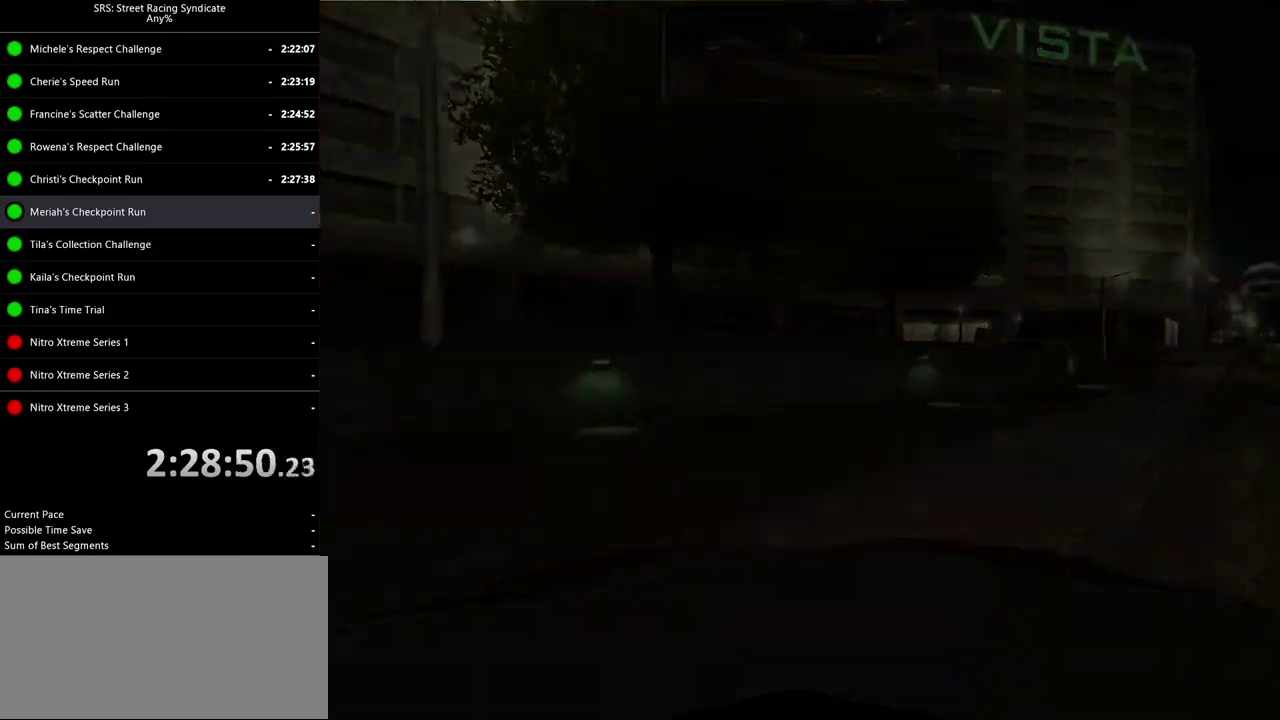
{"buttons": [], "left_stick": "center", "right_stick": "center", "events": [[117, "left_stick", "up-right"], [217, "left_stick", "center"]]}